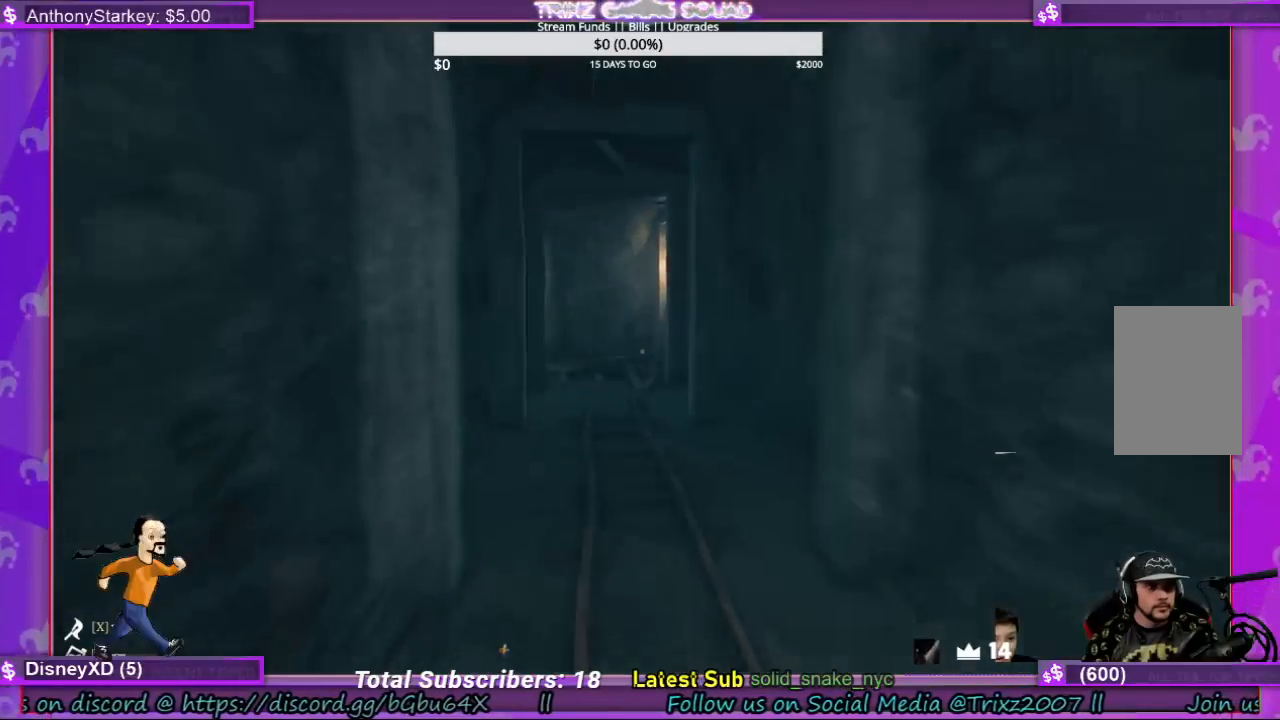
Gameplay with keyboard and mouse; each line is a JSON object with the keys and mouse buttons held at the frame after it. "events" lists presses ("down") and releases ("up") of "a", "ctrl", "d", "e", "f", "q", "r", "s", "shift", "space", "tab", "w", "mouse_left", "mouse_wheel", "mouse_right", "mouse_mb4" and "mouse_mb5" between this image and that frame as [ms after this image, input, new state], when the widget could be followed in between. "mouse_left", "mouse_wheel", "mouse_right", "mouse_mb4", "mouse_mb5" = the "left", "wheel", "right", "mb4", "mb5" buttons of the "mouse" list. No other keys are recorded. "wheel" means that the mouse wheel is clicked or scrolled. Mouse movement is not recorded.
{"keys": ["shift", "w"], "mouse": [], "events": []}
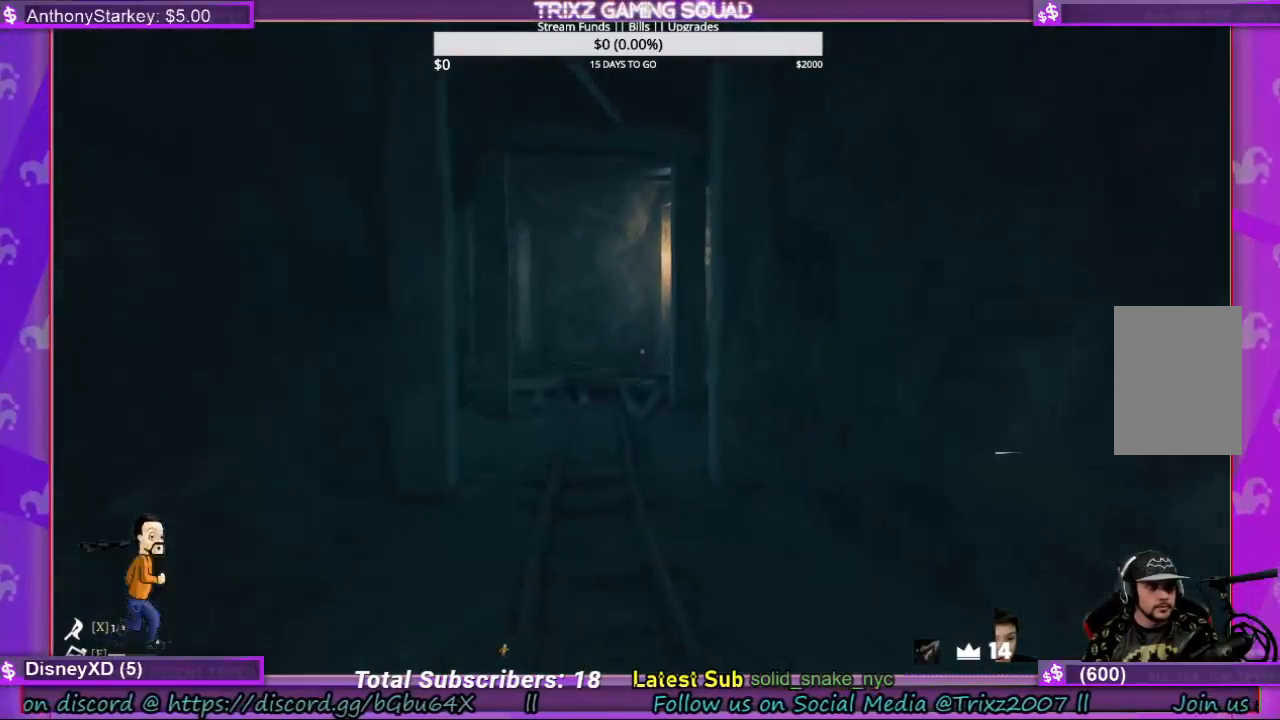
{"keys": ["shift", "w"], "mouse": [], "events": []}
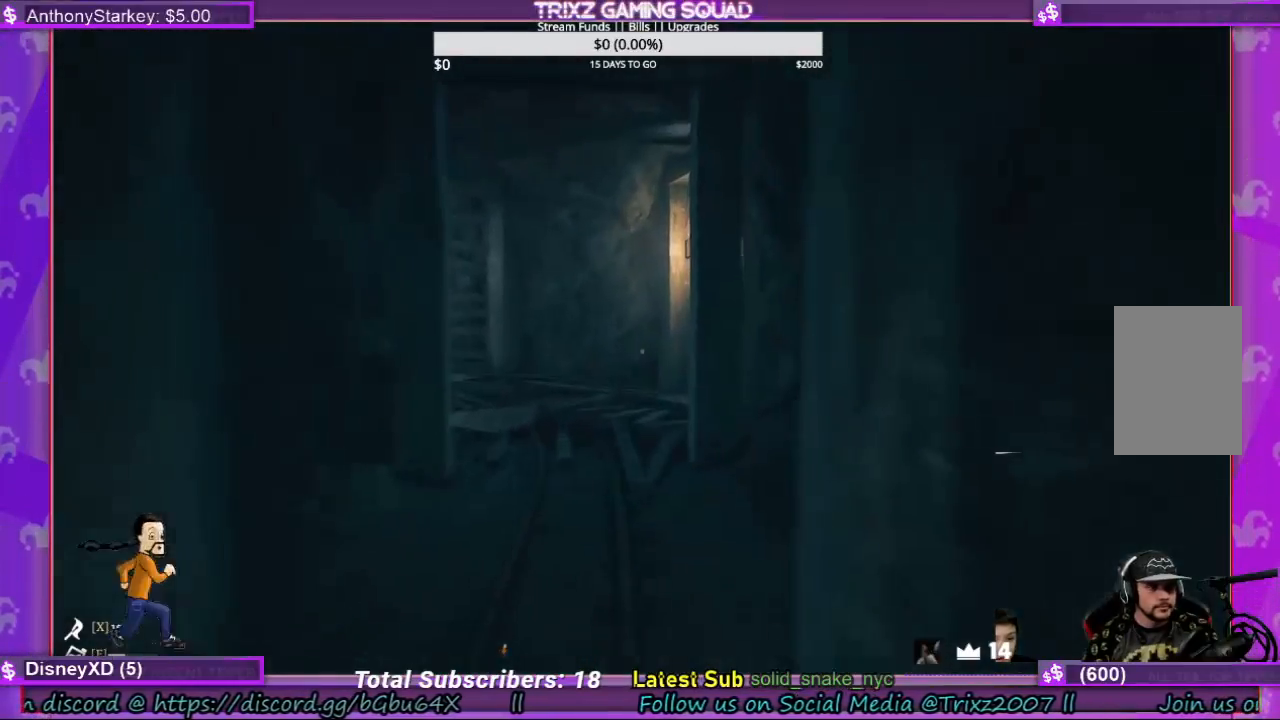
{"keys": ["shift", "w"], "mouse": [], "events": []}
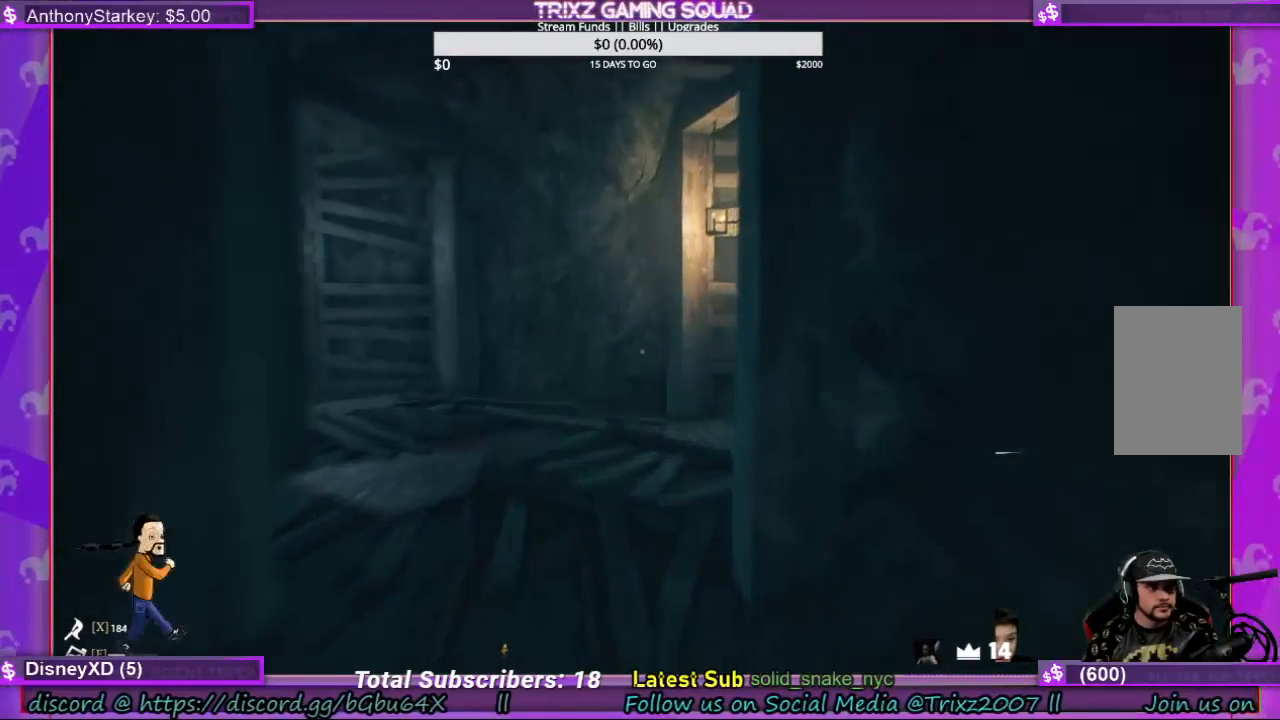
{"keys": ["shift", "w"], "mouse": [], "events": []}
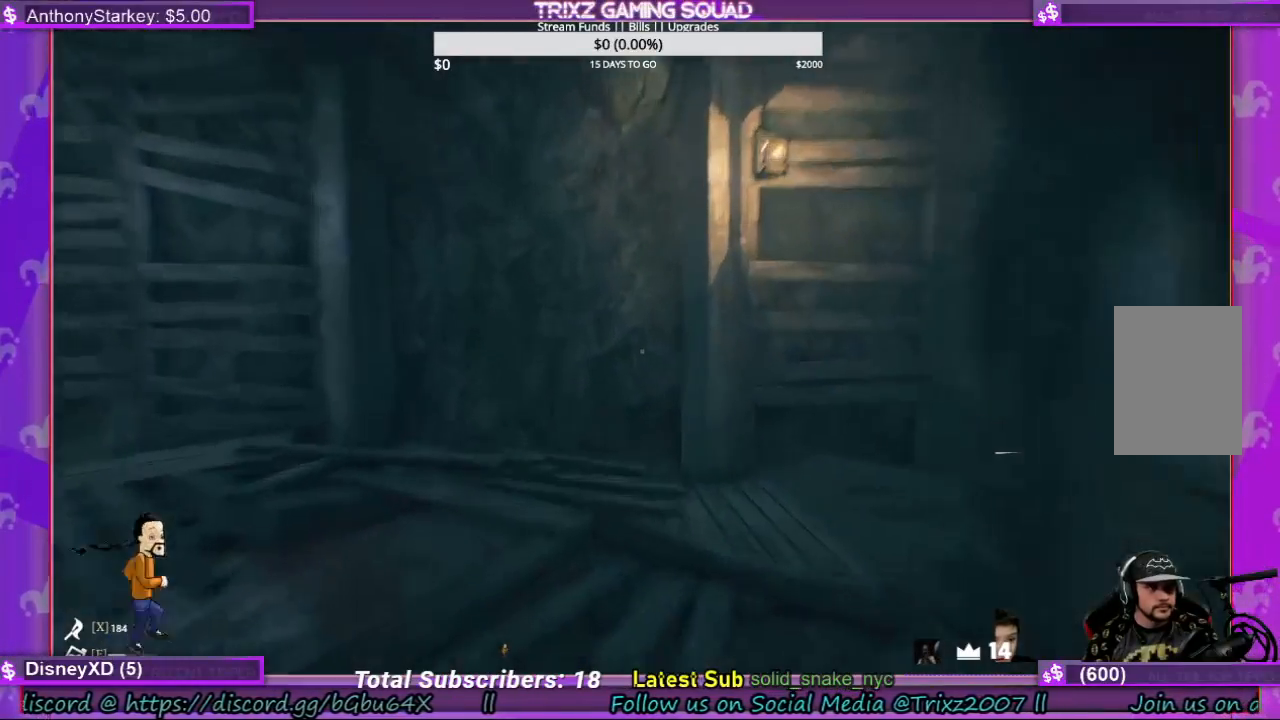
{"keys": ["d", "s"], "mouse": [], "events": [[167, "d", "down"], [267, "w", "up"], [400, "s", "down"], [433, "shift", "up"]]}
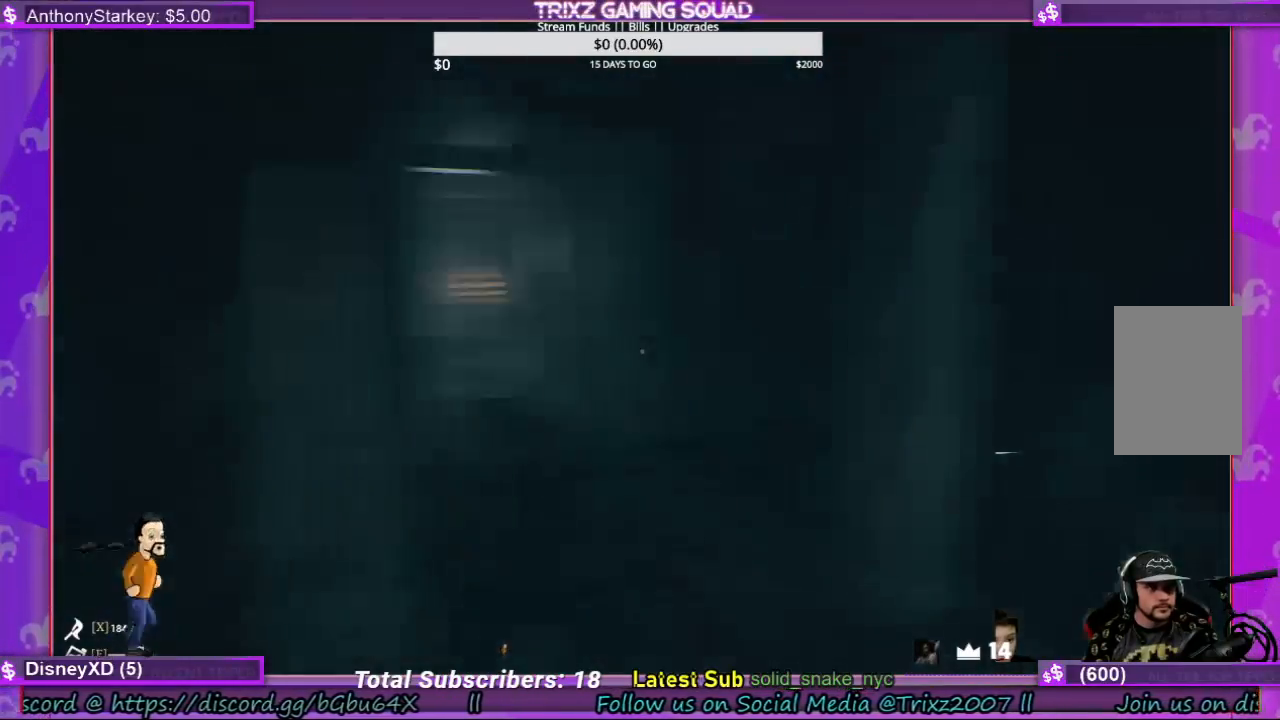
{"keys": ["s"], "mouse": [], "events": [[200, "d", "up"]]}
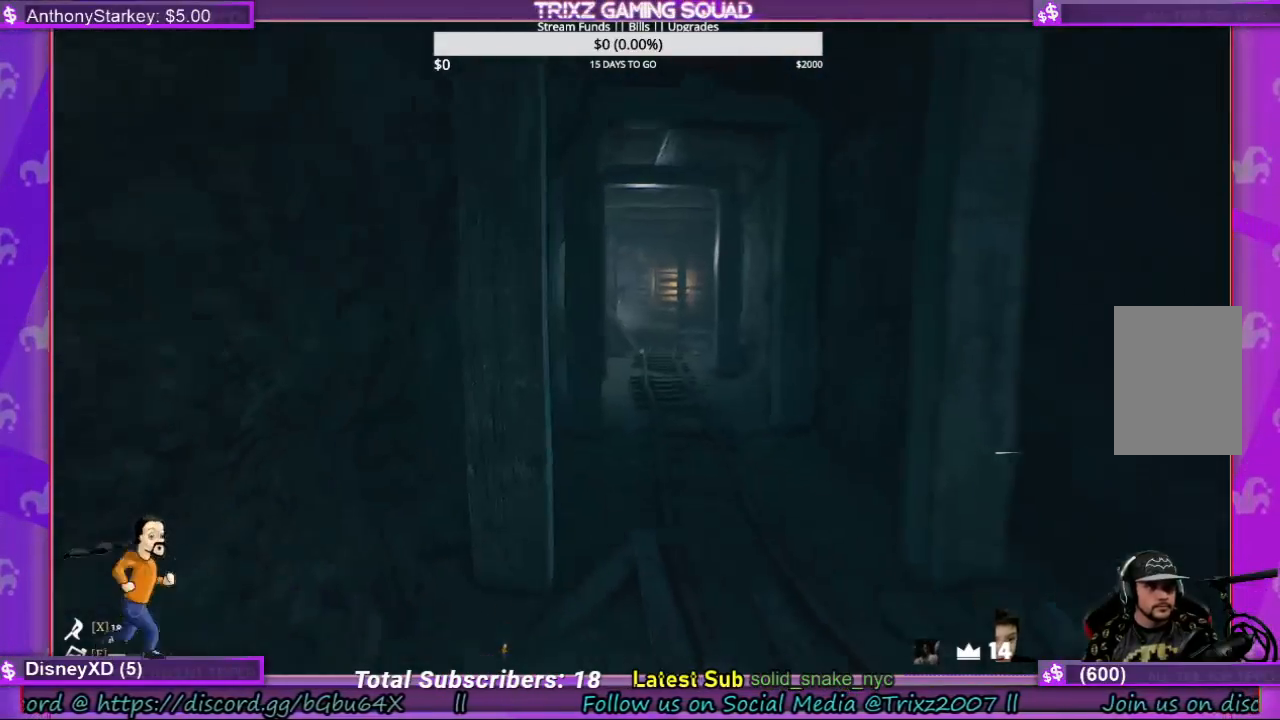
{"keys": [], "mouse": [], "events": [[233, "s", "up"]]}
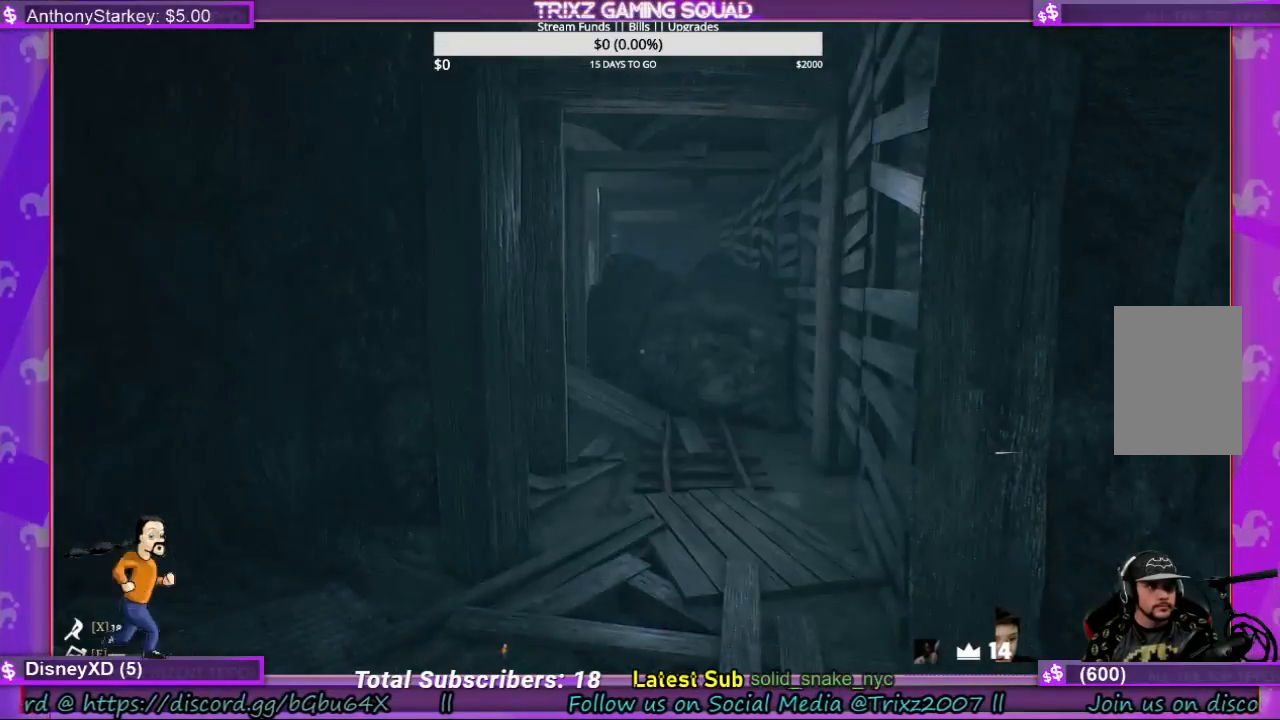
{"keys": ["d", "w"], "mouse": [], "events": [[67, "d", "down"], [167, "w", "down"]]}
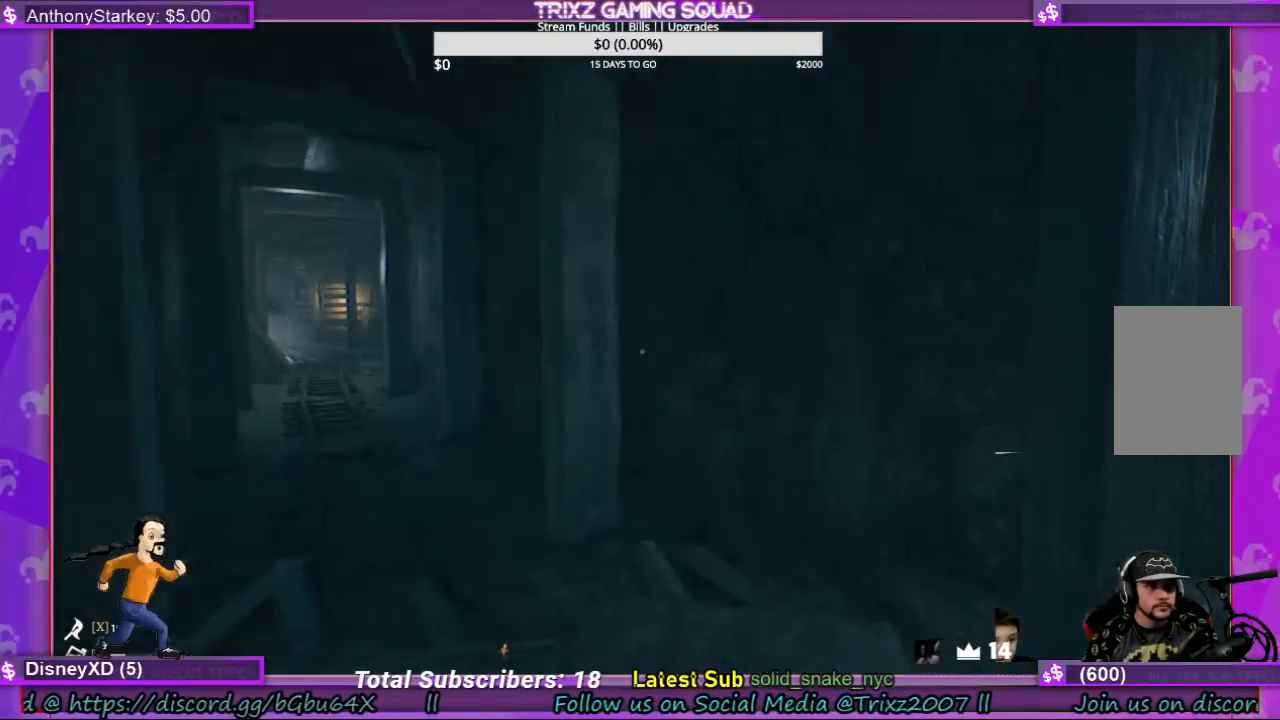
{"keys": ["d", "w"], "mouse": [], "events": []}
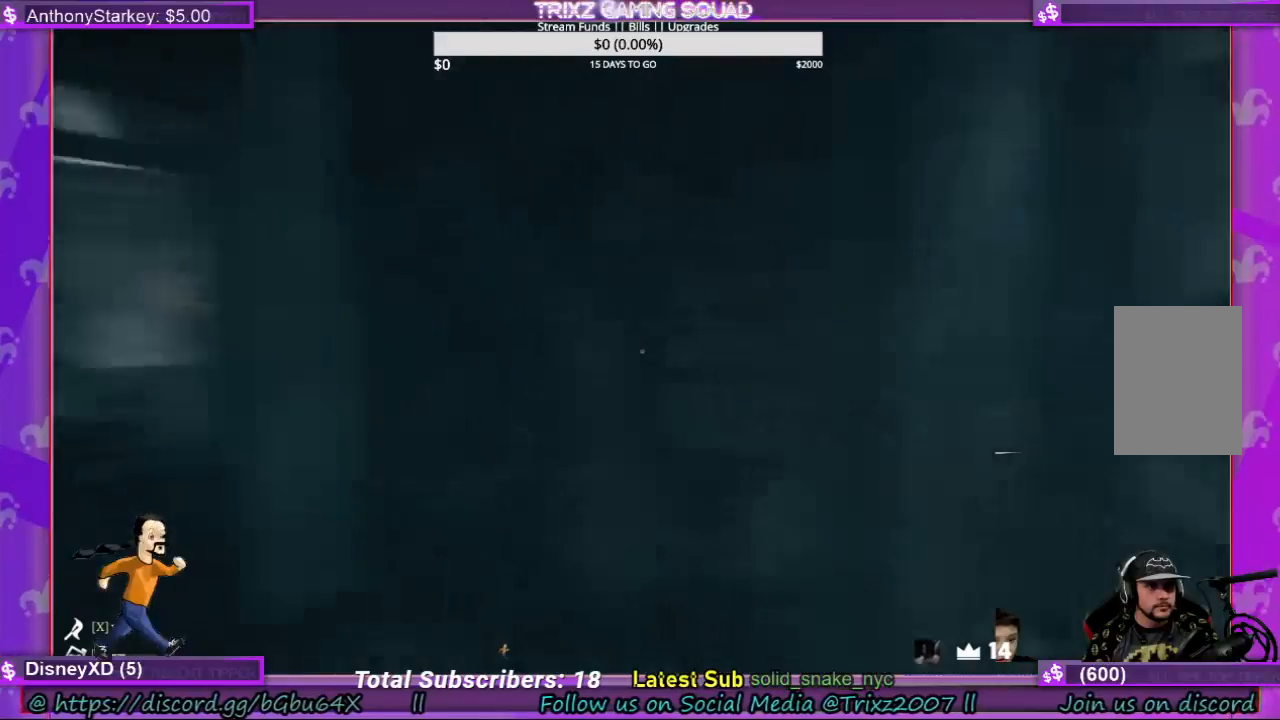
{"keys": ["w"], "mouse": [], "events": [[67, "d", "up"]]}
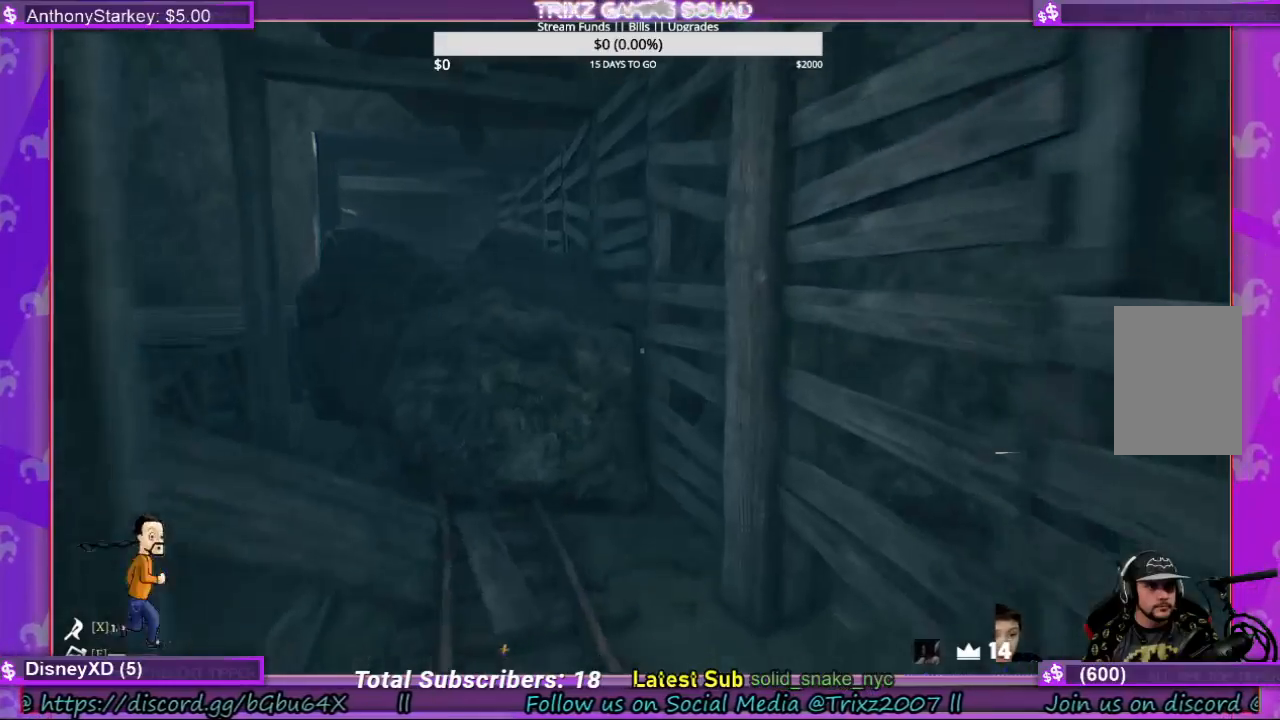
{"keys": ["w"], "mouse": [], "events": [[133, "d", "down"], [433, "d", "up"]]}
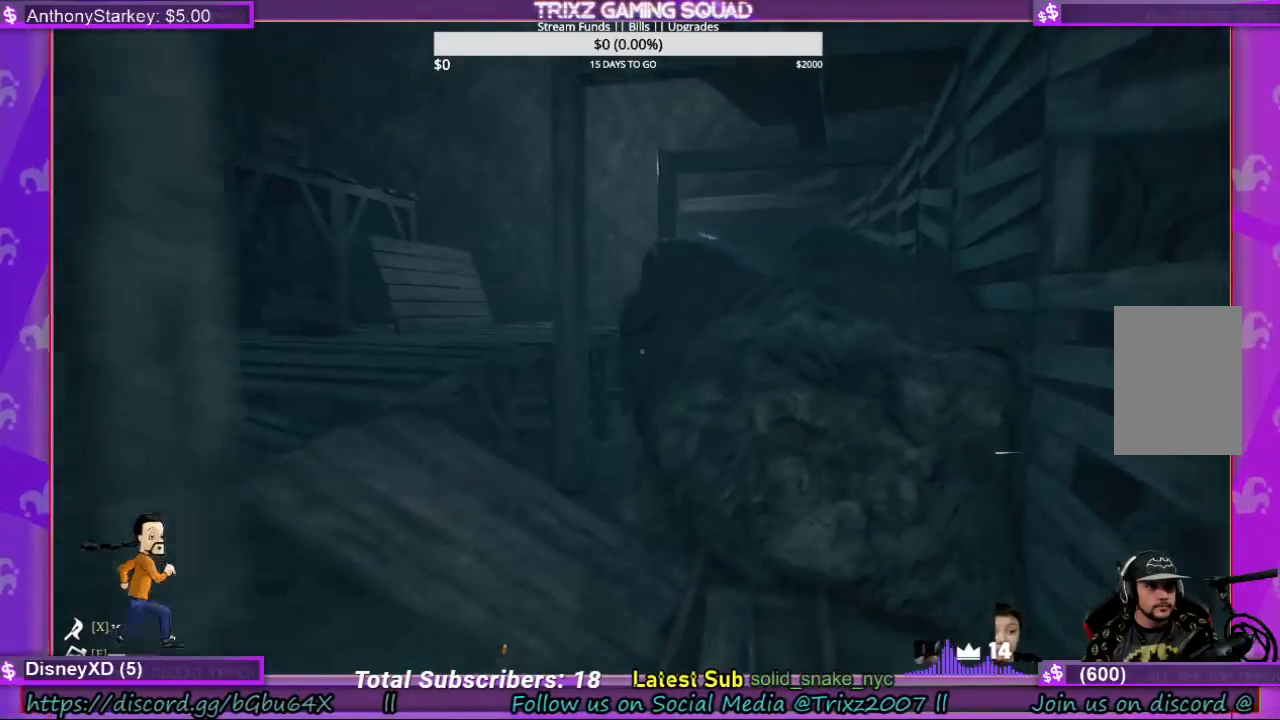
{"keys": ["d"], "mouse": [], "events": [[400, "d", "down"], [433, "w", "up"]]}
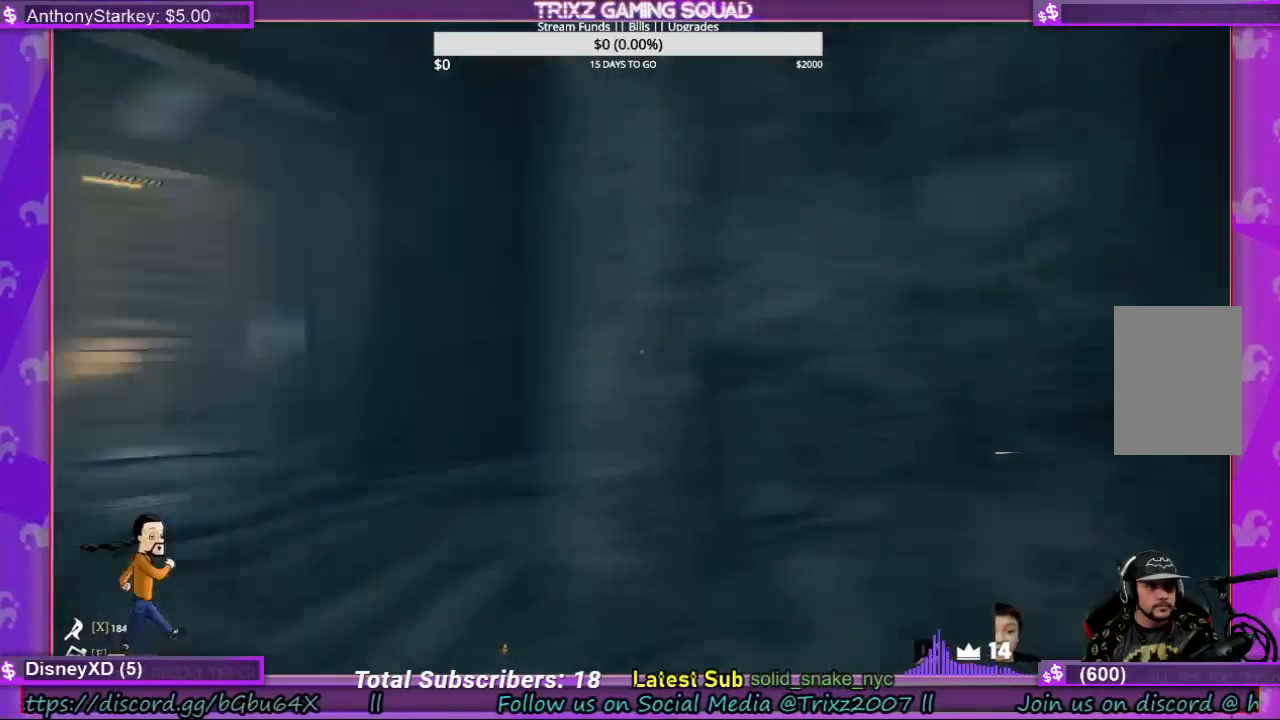
{"keys": ["d", "s"], "mouse": [], "events": [[67, "s", "down"]]}
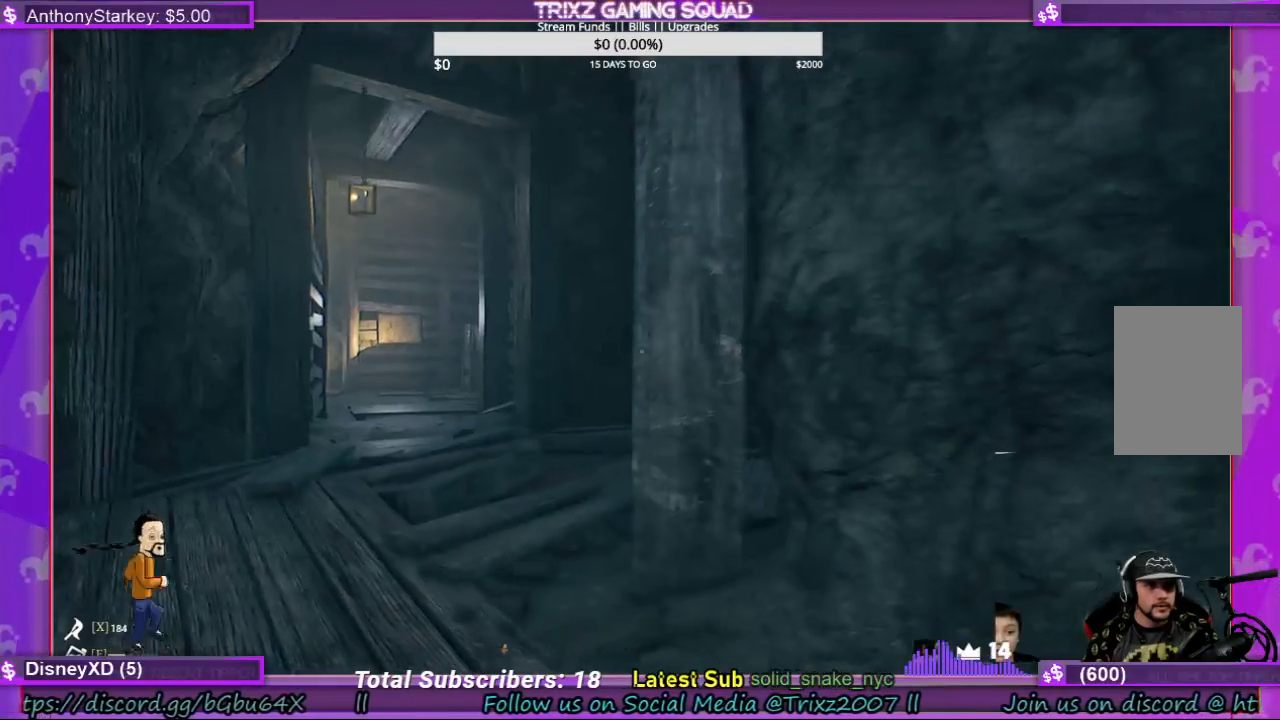
{"keys": ["w"], "mouse": [], "events": [[200, "s", "up"], [367, "w", "down"], [433, "d", "up"]]}
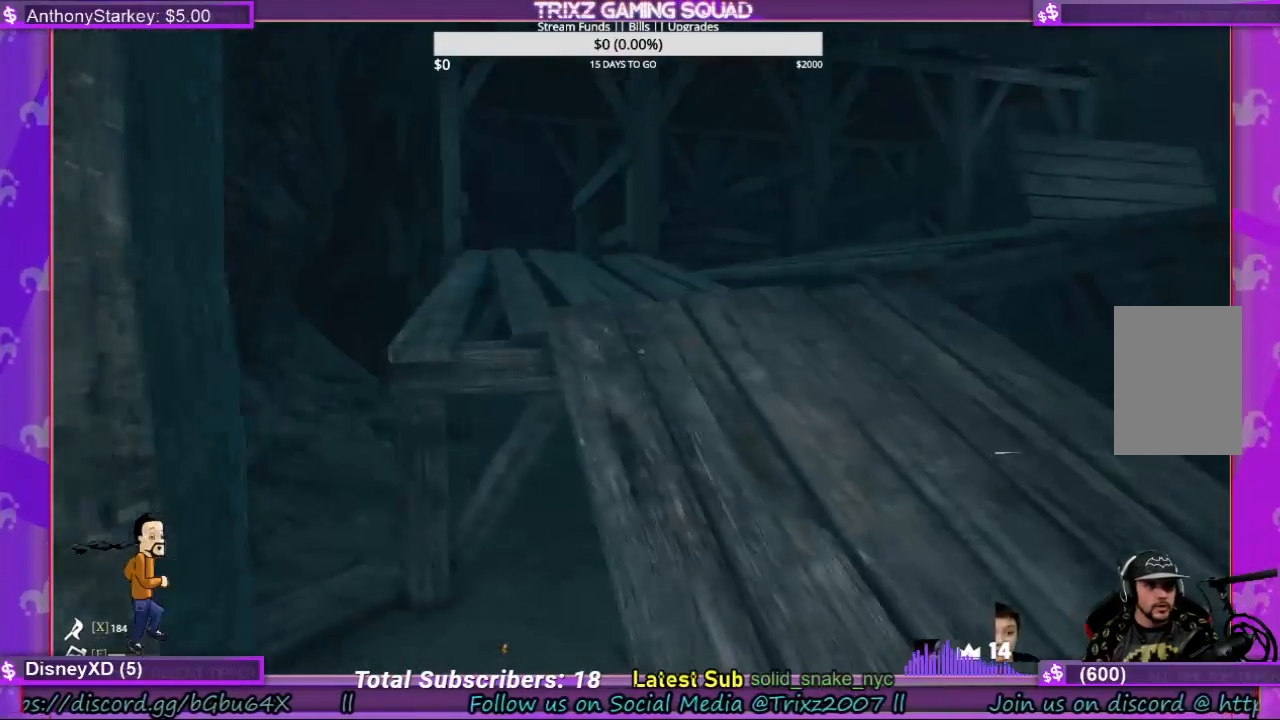
{"keys": ["w"], "mouse": [], "events": [[167, "d", "down"], [500, "d", "up"]]}
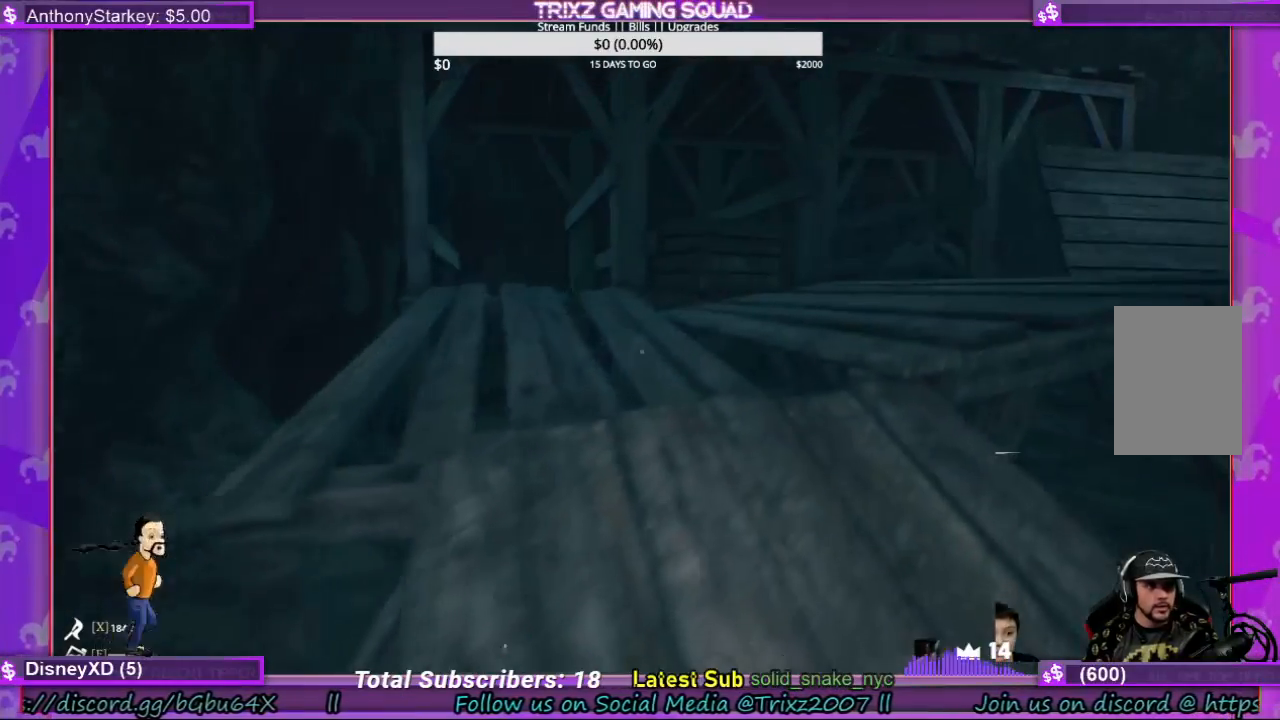
{"keys": ["a", "w"], "mouse": [], "events": [[367, "a", "down"]]}
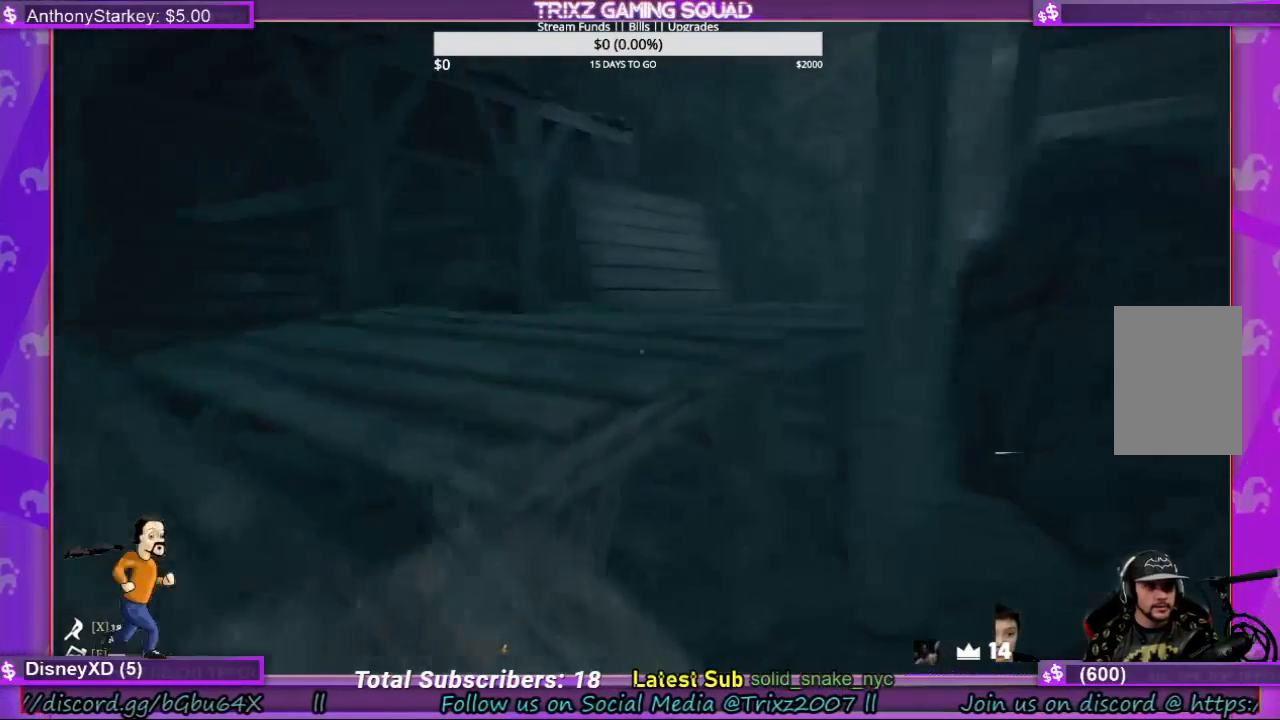
{"keys": ["a", "w"], "mouse": [], "events": []}
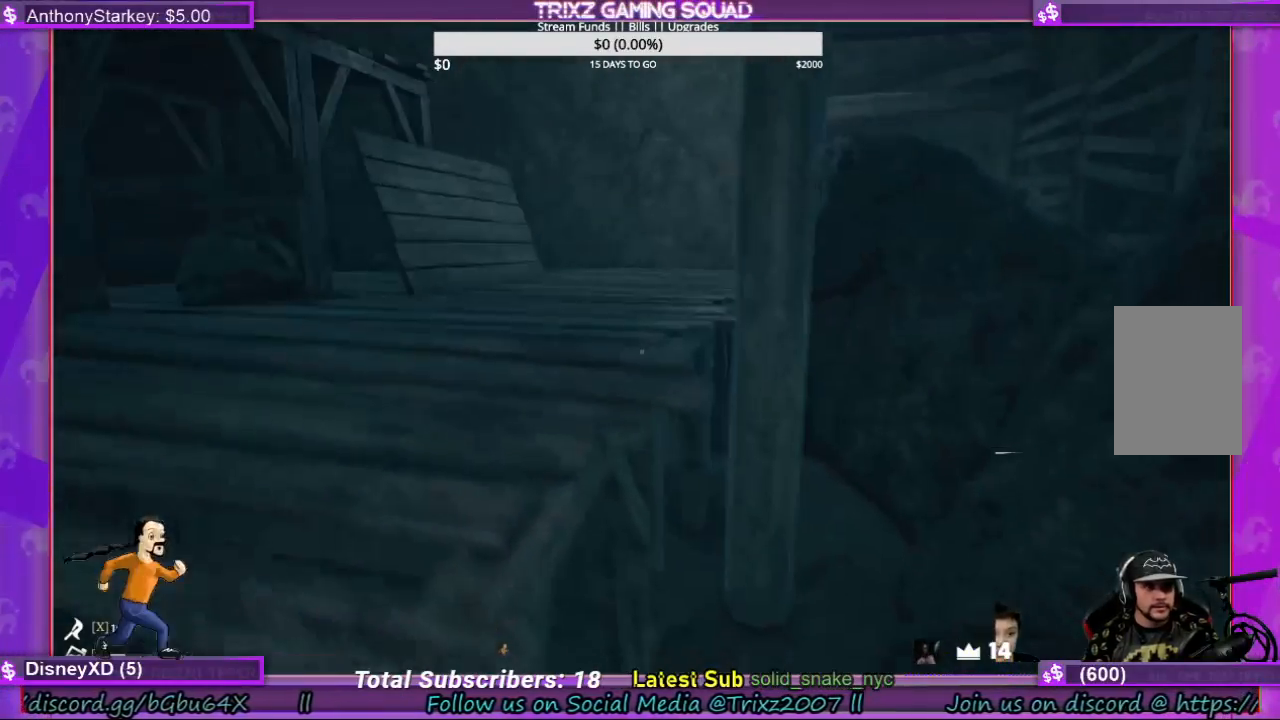
{"keys": ["a", "w"], "mouse": [], "events": []}
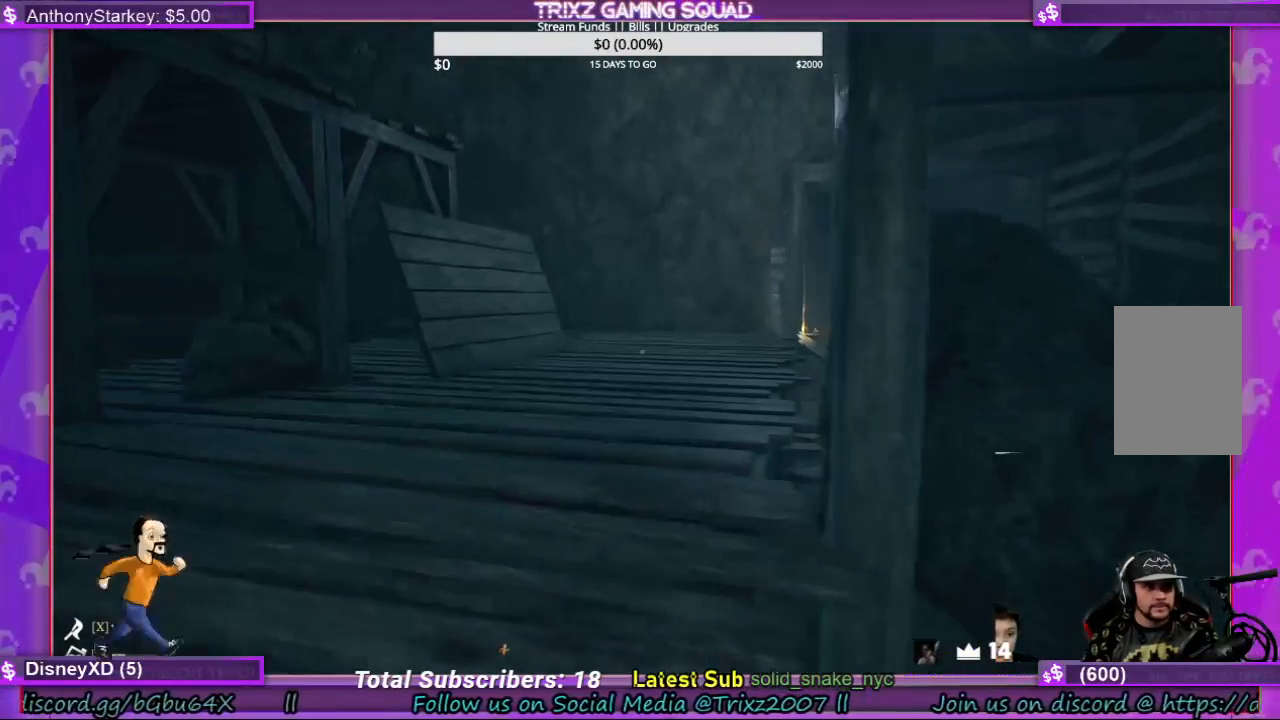
{"keys": ["w"], "mouse": [], "events": [[400, "a", "up"]]}
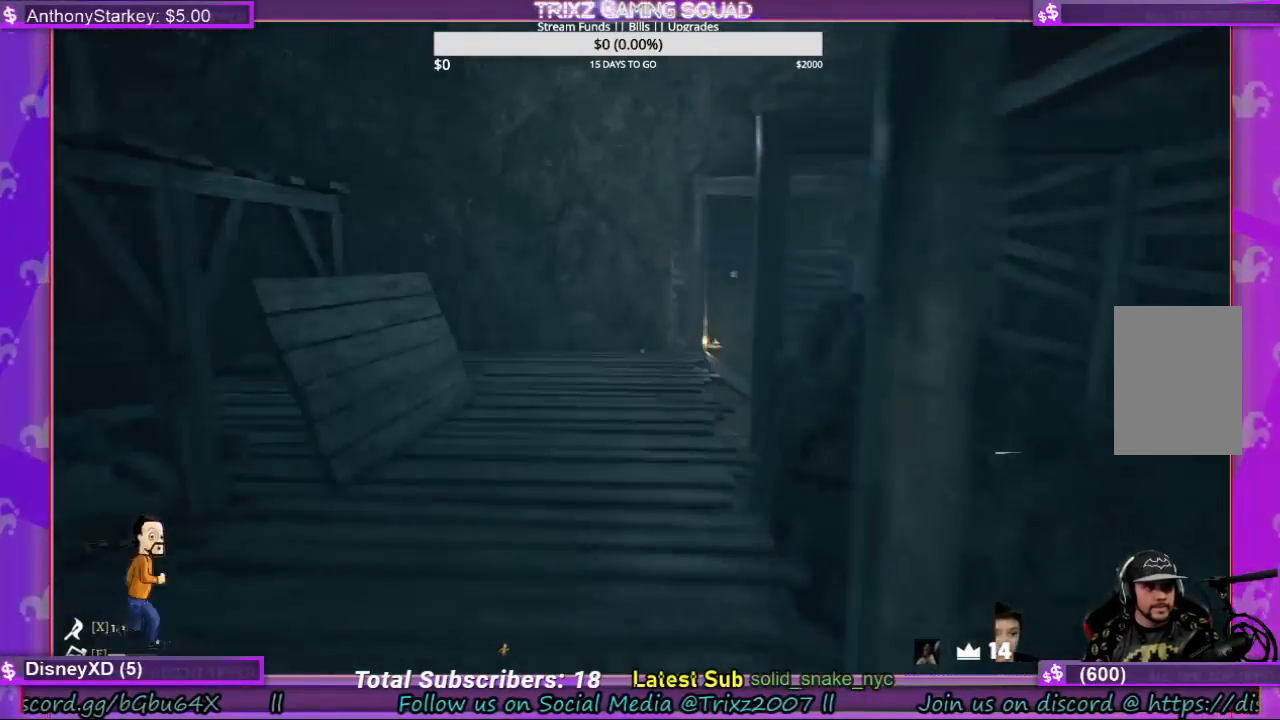
{"keys": ["w"], "mouse": [], "events": [[100, "a", "down"], [233, "a", "up"]]}
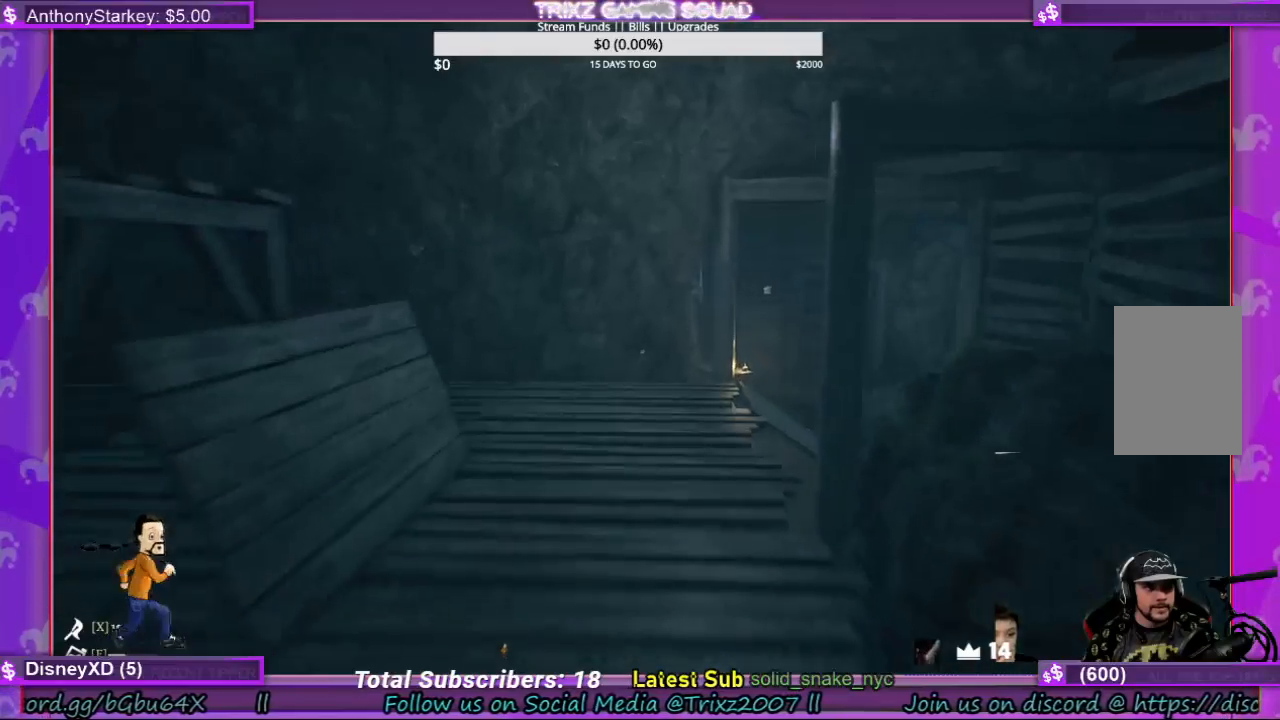
{"keys": ["w"], "mouse": [], "events": []}
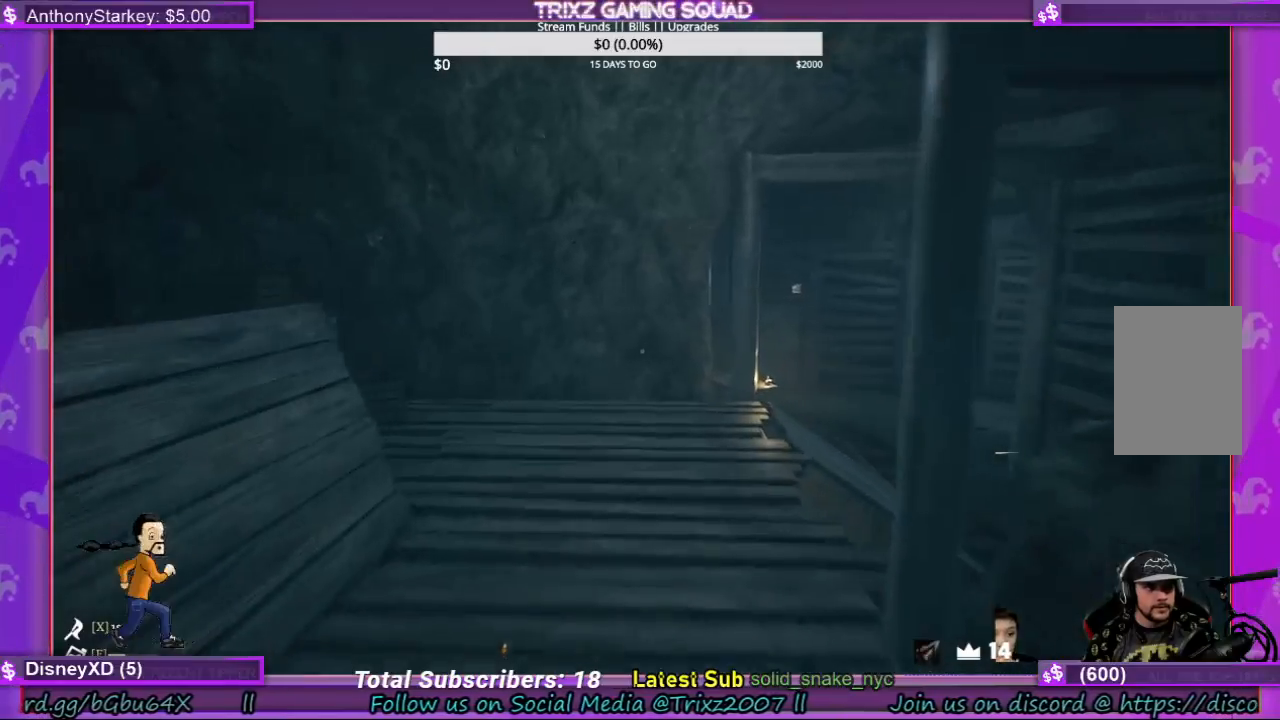
{"keys": ["w"], "mouse": [], "events": []}
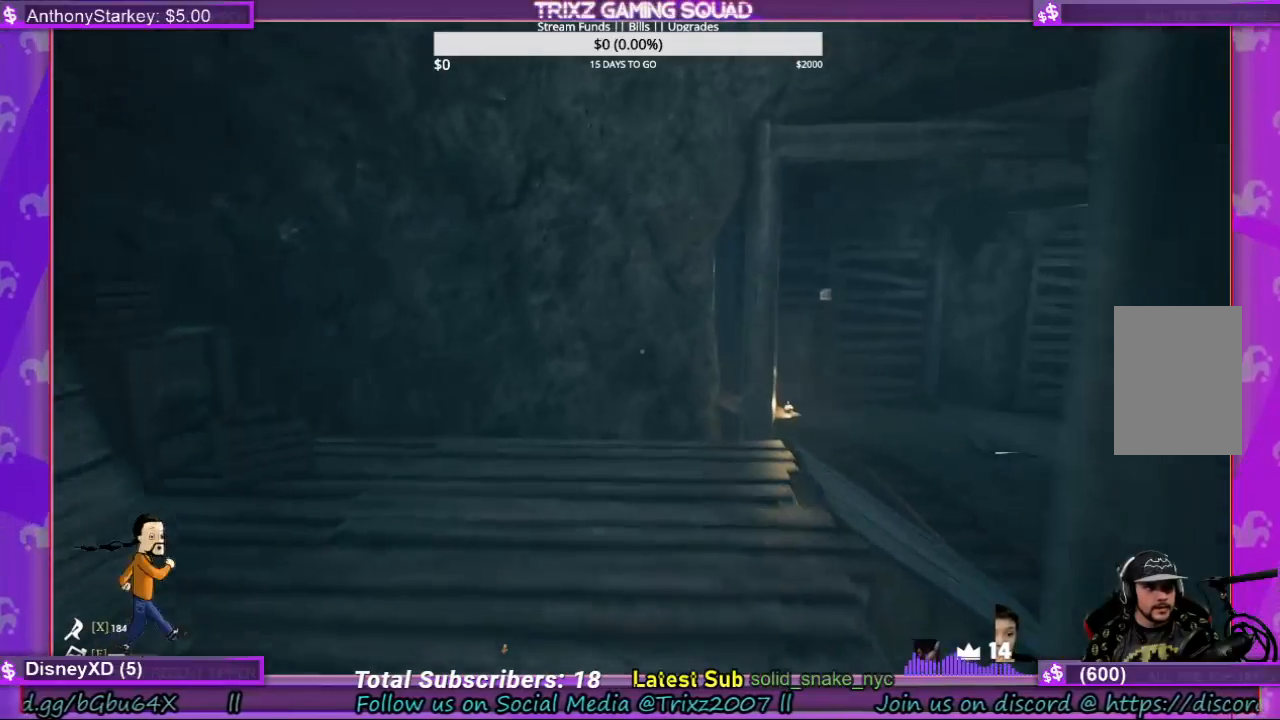
{"keys": ["w"], "mouse": [], "events": []}
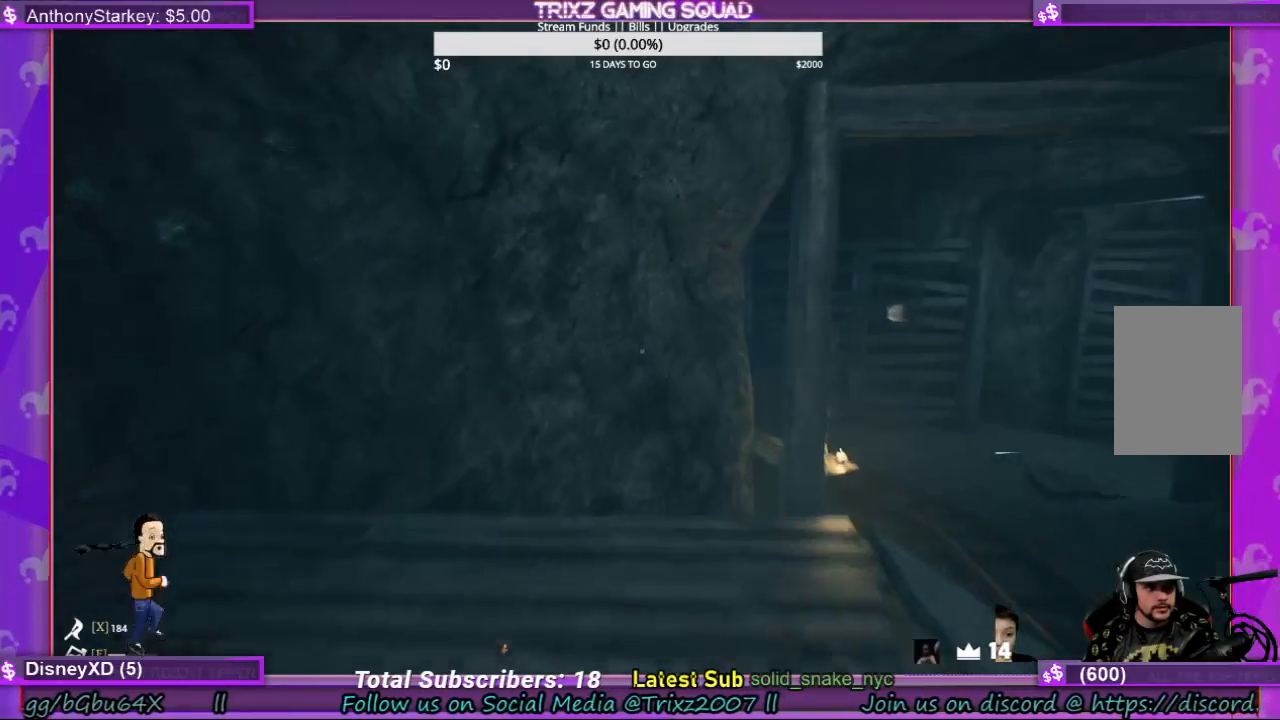
{"keys": ["d", "w"], "mouse": [], "events": [[433, "d", "down"]]}
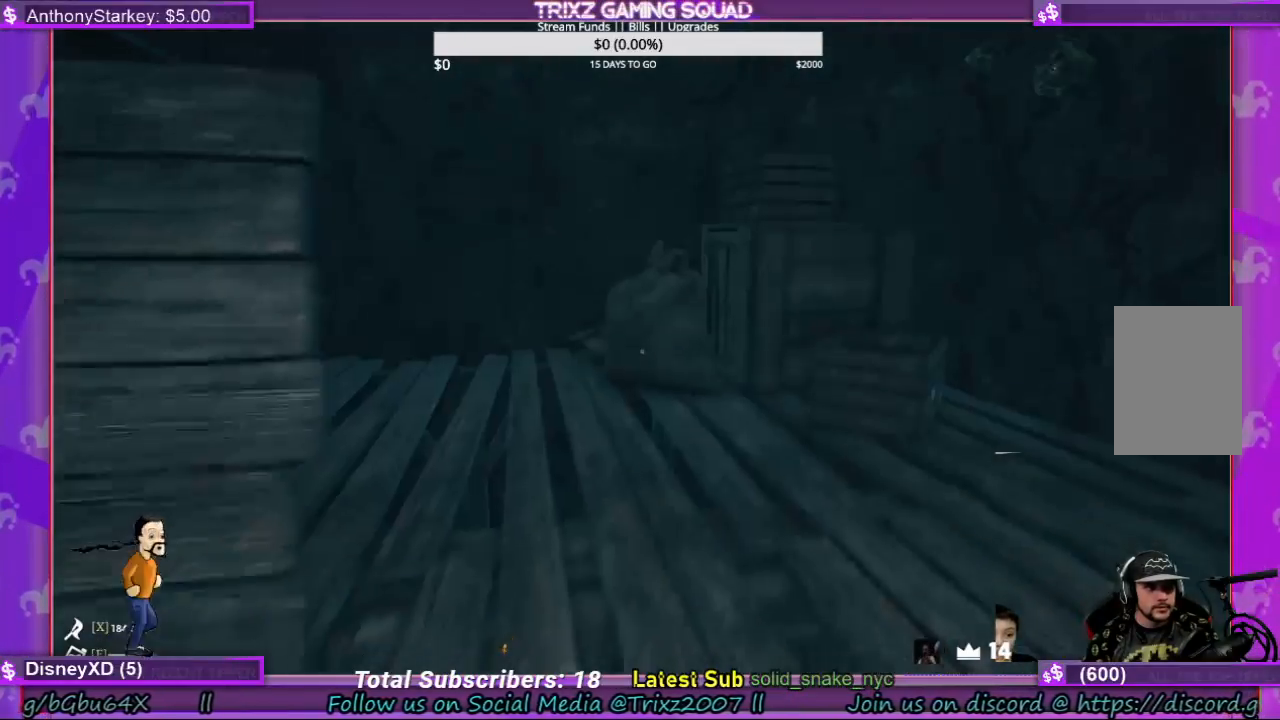
{"keys": ["w"], "mouse": [], "events": [[500, "d", "up"]]}
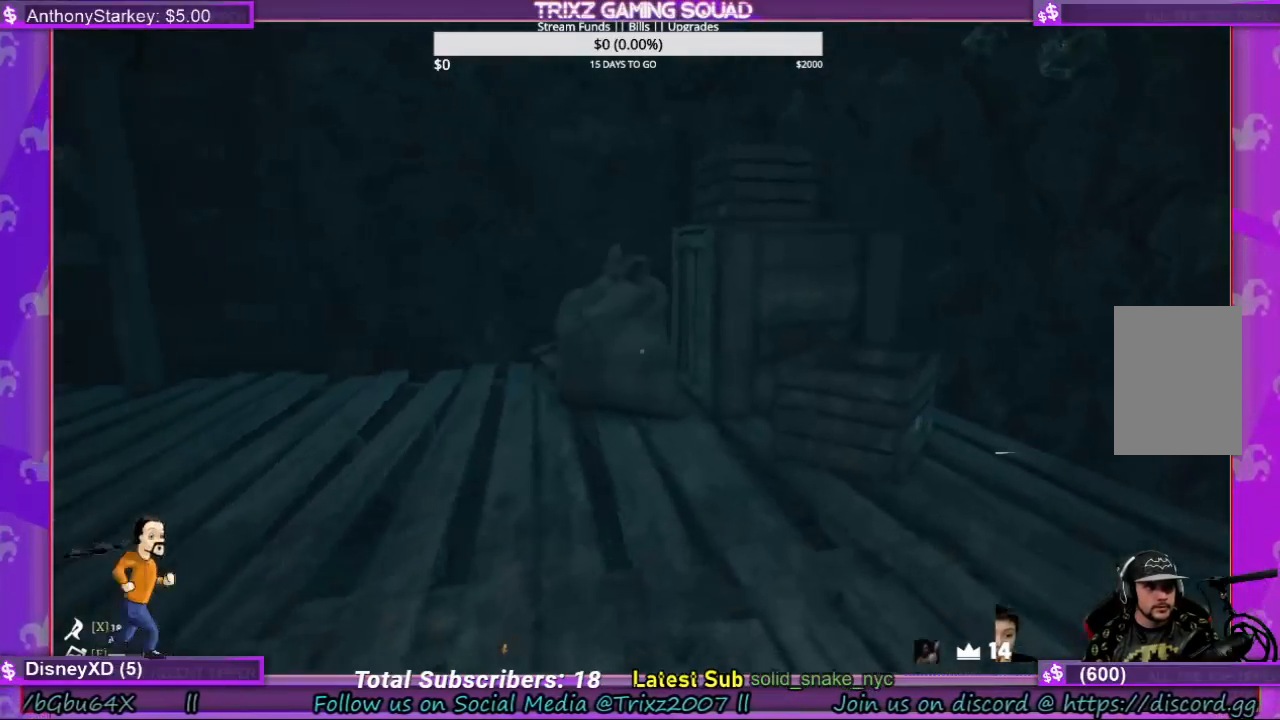
{"keys": ["d", "w"], "mouse": [], "events": [[467, "d", "down"]]}
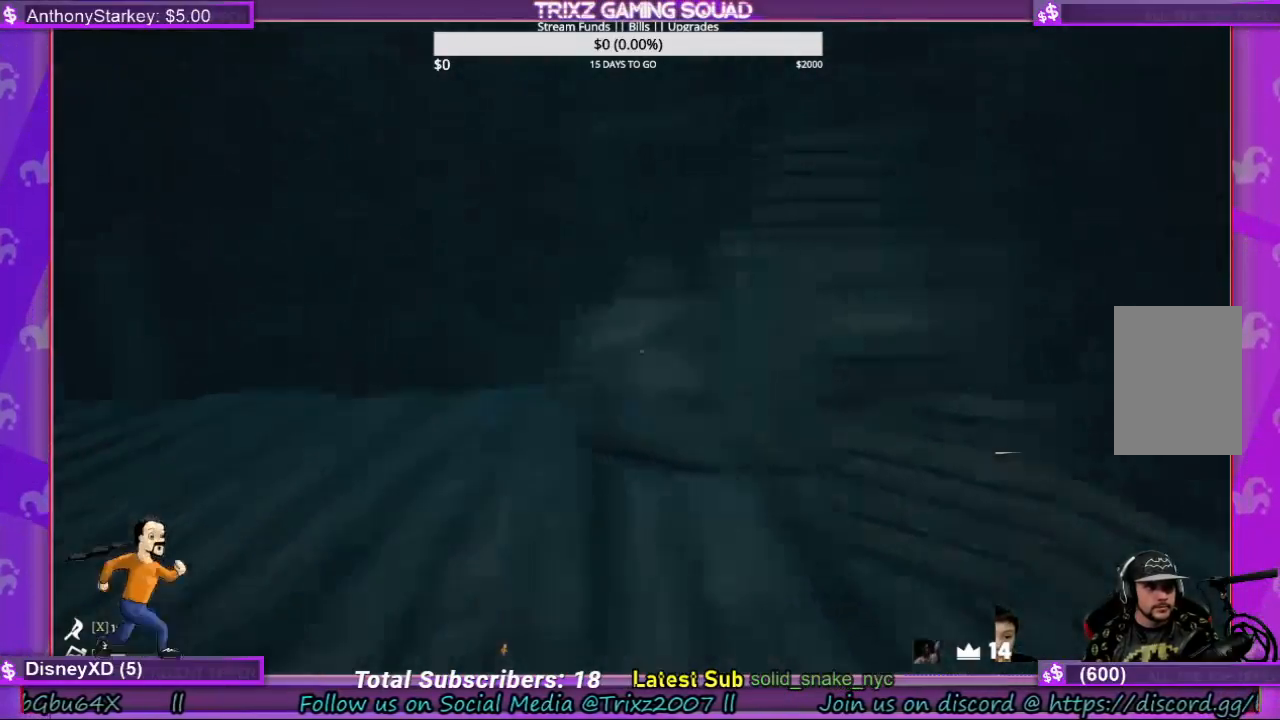
{"keys": ["d"], "mouse": [], "events": [[67, "w", "up"]]}
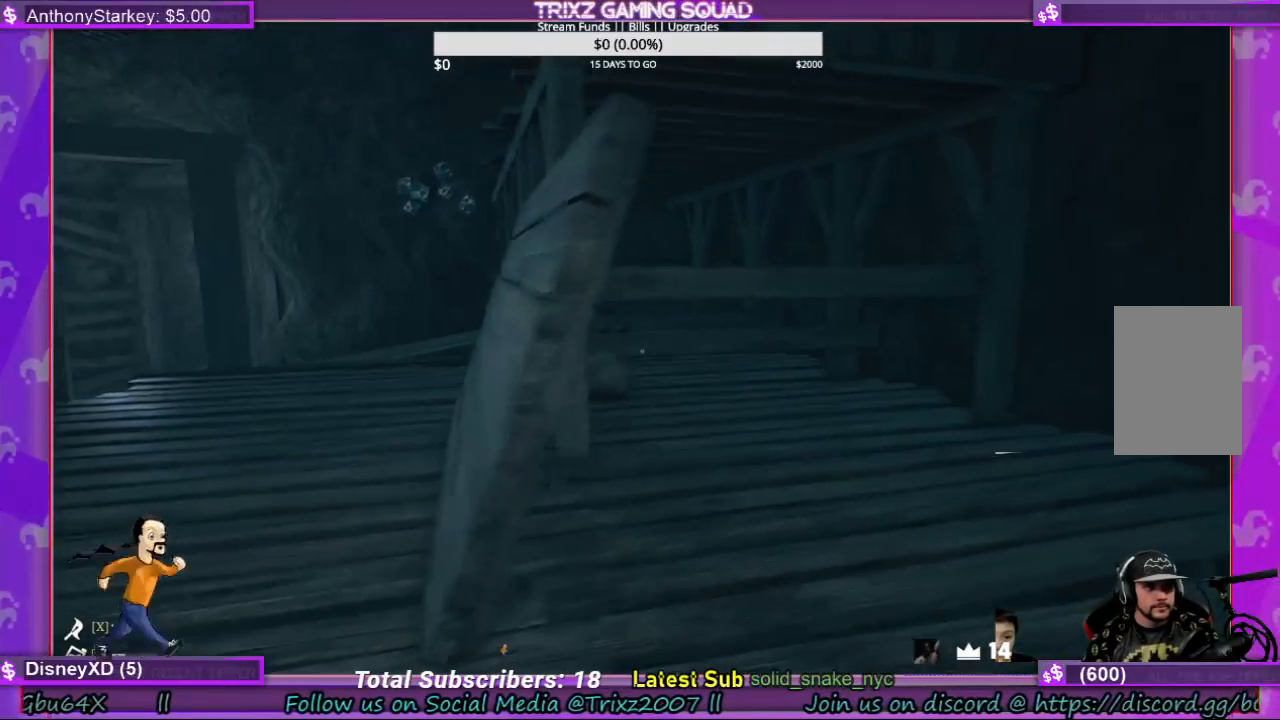
{"keys": [], "mouse": [], "events": [[33, "w", "down"], [500, "d", "up"], [500, "w", "up"]]}